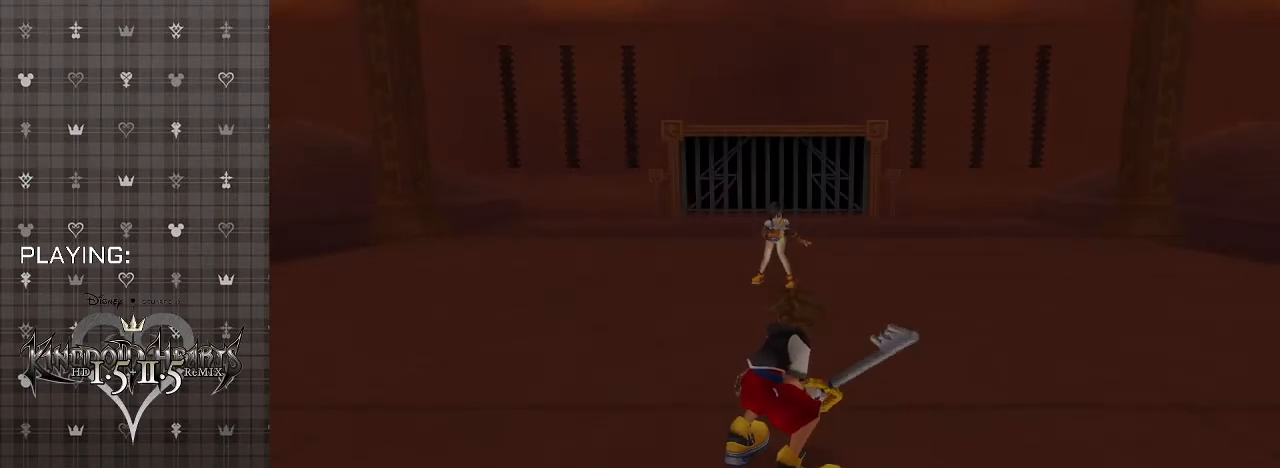
Gameplay with a controller (PlayStation layout); each line is a JSON object with the inputs held at the frame after it. "events" lists button and stick changes between this image and that frame as [ms after this image, input, new state], when the widget could be followed in between.
{"buttons": [], "left_stick": "up", "right_stick": "center", "events": [[400, "left_stick", "up"]]}
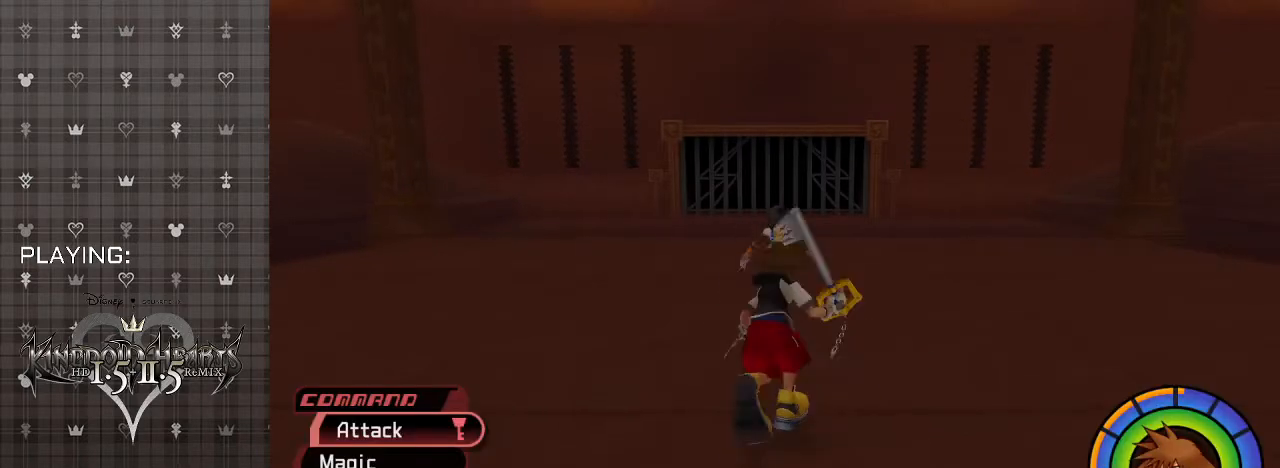
{"buttons": ["L1"], "left_stick": "up", "right_stick": "center", "events": [[67, "L1", "down"], [167, "CIRCLE", "down"], [267, "CIRCLE", "up"], [333, "CIRCLE", "down"], [467, "CIRCLE", "up"]]}
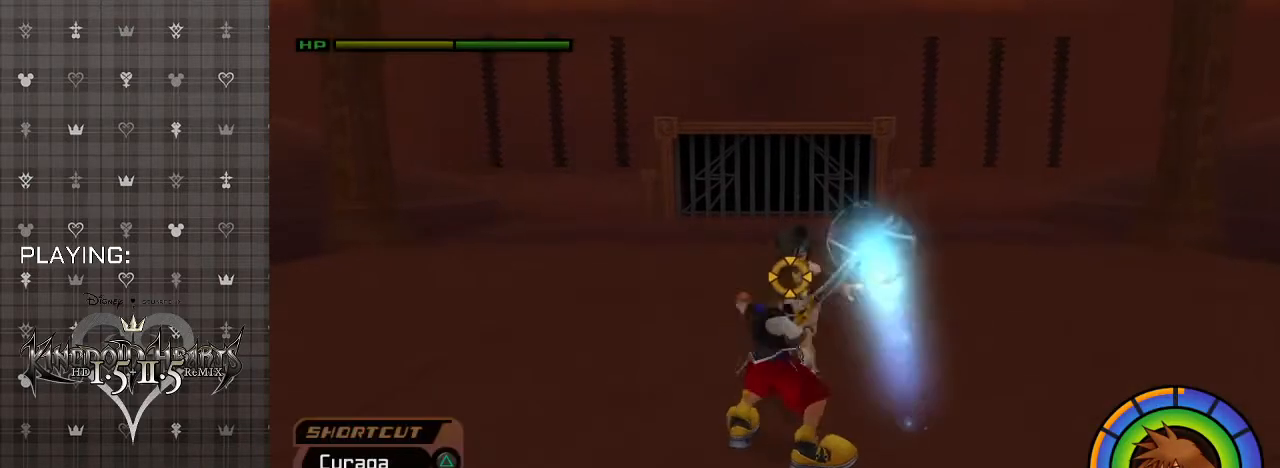
{"buttons": [], "left_stick": "up", "right_stick": "center", "events": [[133, "L1", "up"], [167, "R1", "down"], [267, "R1", "up"]]}
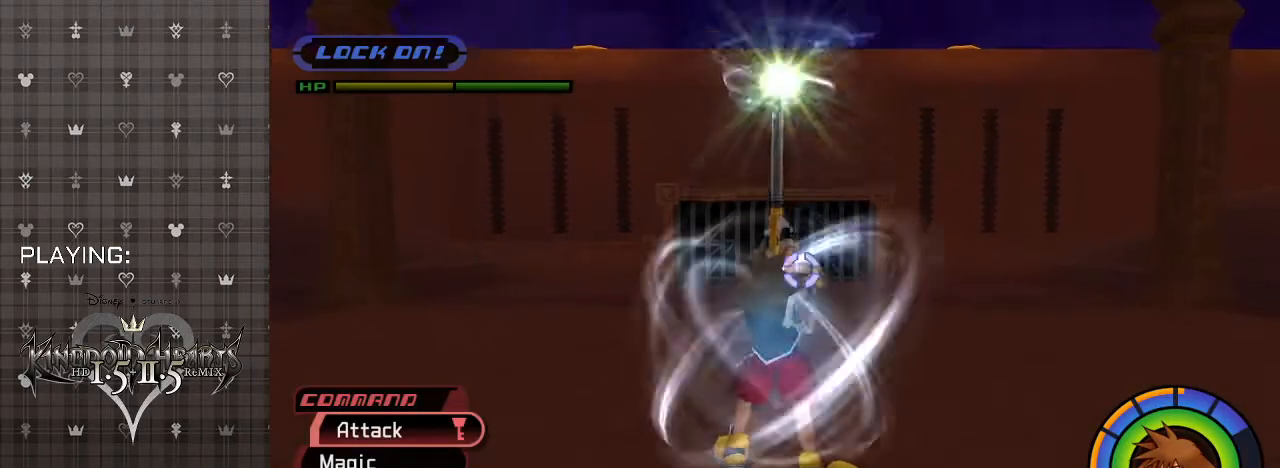
{"buttons": [], "left_stick": "up", "right_stick": "center", "events": []}
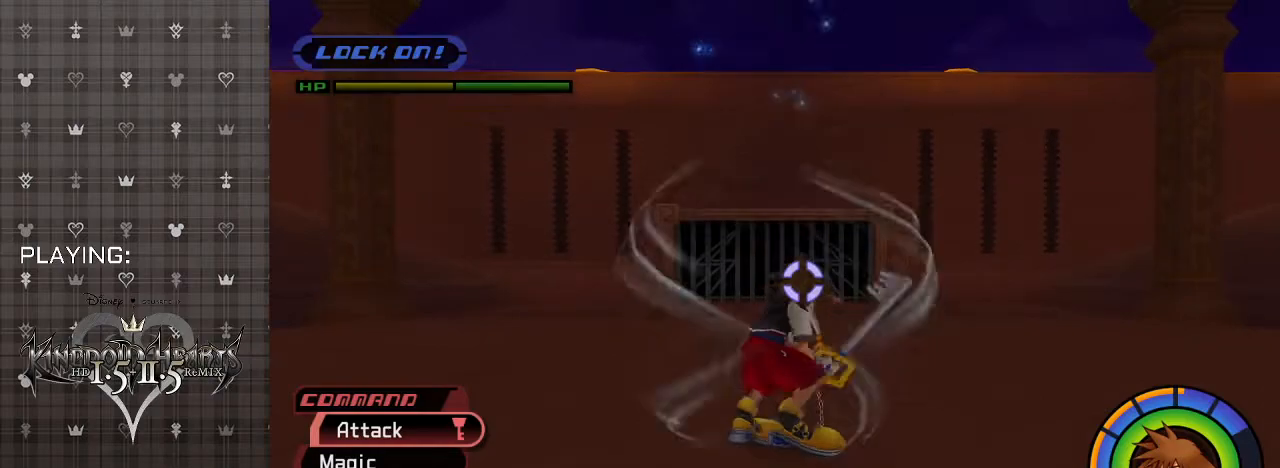
{"buttons": [], "left_stick": "up", "right_stick": "center", "events": [[167, "CIRCLE", "down"], [333, "CIRCLE", "up"]]}
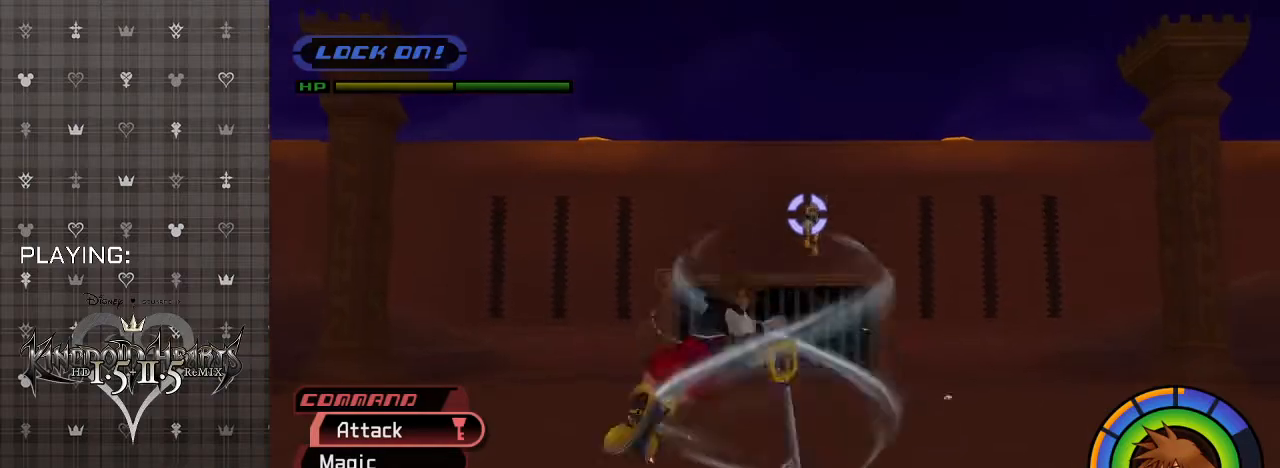
{"buttons": [], "left_stick": "up", "right_stick": "center", "events": []}
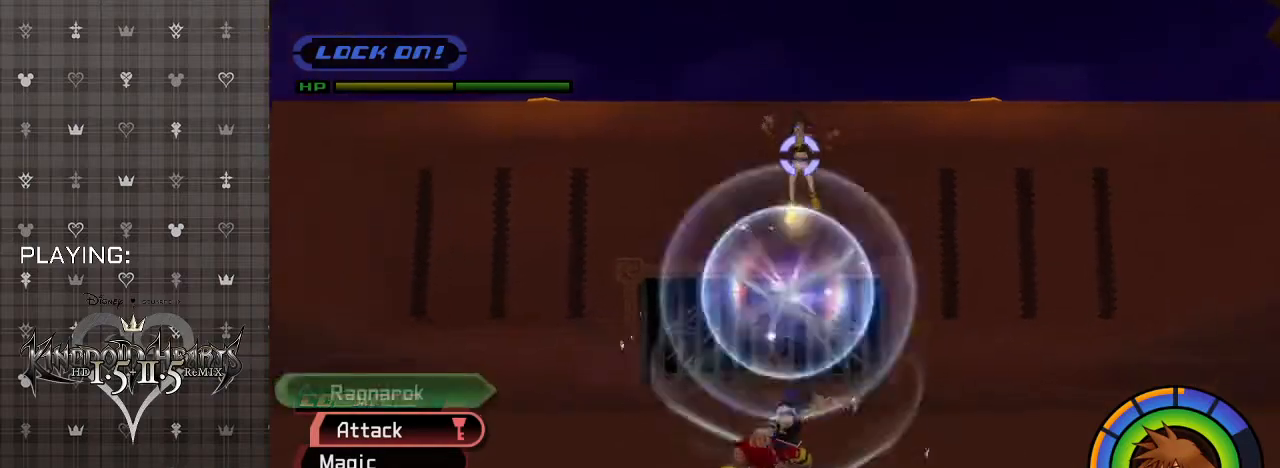
{"buttons": ["SQUARE"], "left_stick": "up", "right_stick": "center", "events": [[167, "SQUARE", "down"], [333, "SQUARE", "up"], [467, "SQUARE", "down"]]}
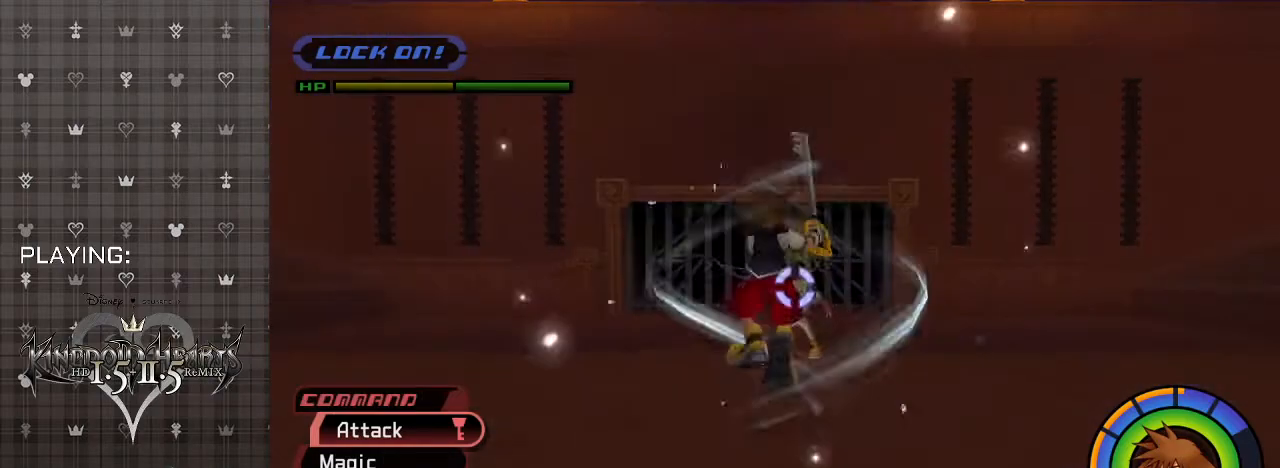
{"buttons": ["CIRCLE"], "left_stick": "up", "right_stick": "center", "events": [[67, "SQUARE", "up"], [167, "SQUARE", "down"], [300, "SQUARE", "up"], [467, "CIRCLE", "down"]]}
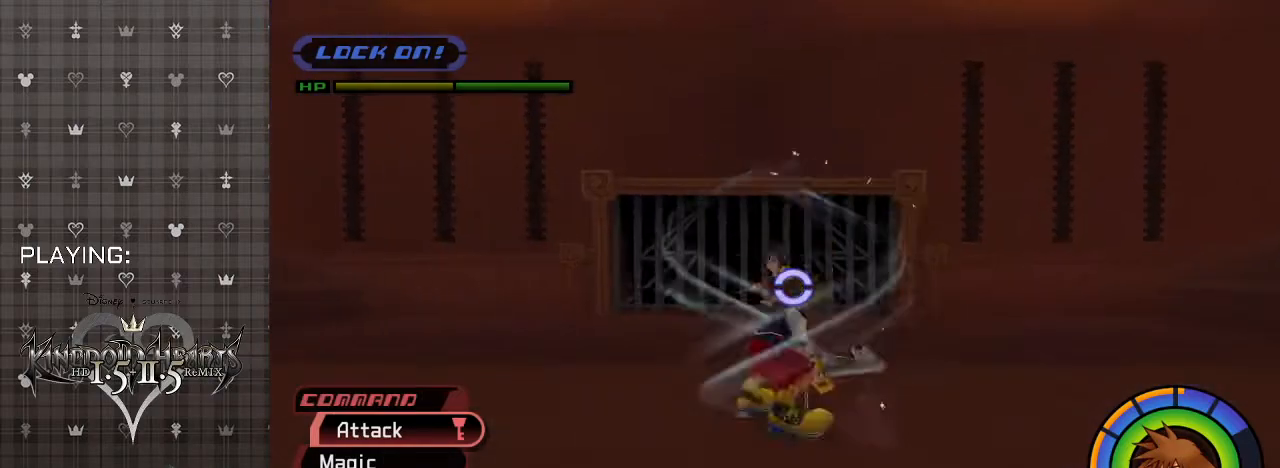
{"buttons": [], "left_stick": "up", "right_stick": "center", "events": [[100, "CIRCLE", "up"], [167, "CIRCLE", "down"], [300, "CIRCLE", "up"], [367, "CIRCLE", "down"], [500, "CIRCLE", "up"]]}
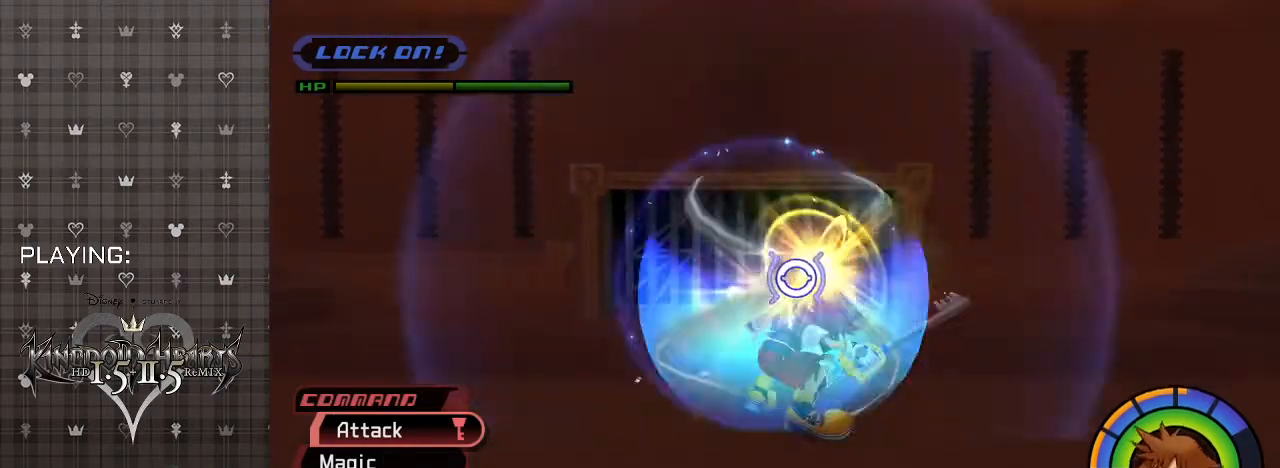
{"buttons": ["CIRCLE"], "left_stick": "up", "right_stick": "center", "events": [[67, "CIRCLE", "down"], [167, "left_stick", "up-right"], [200, "CIRCLE", "up"], [267, "CIRCLE", "down"], [400, "CIRCLE", "up"], [467, "CIRCLE", "down"], [467, "left_stick", "up"]]}
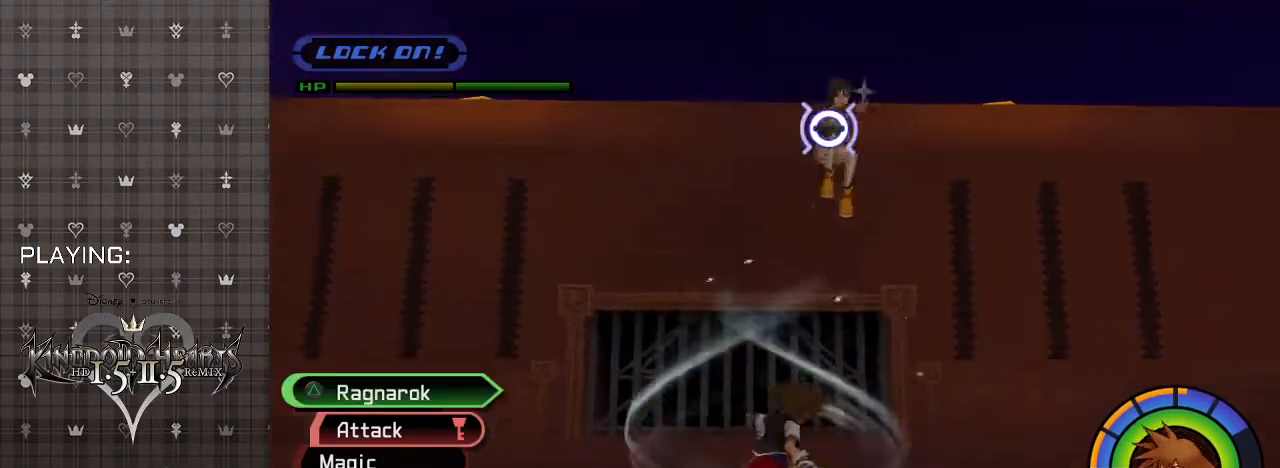
{"buttons": ["CIRCLE"], "left_stick": "up-right", "right_stick": "center", "events": [[67, "CIRCLE", "up"], [133, "left_stick", "up-right"], [267, "CIRCLE", "down"], [400, "CIRCLE", "up"], [500, "CIRCLE", "down"]]}
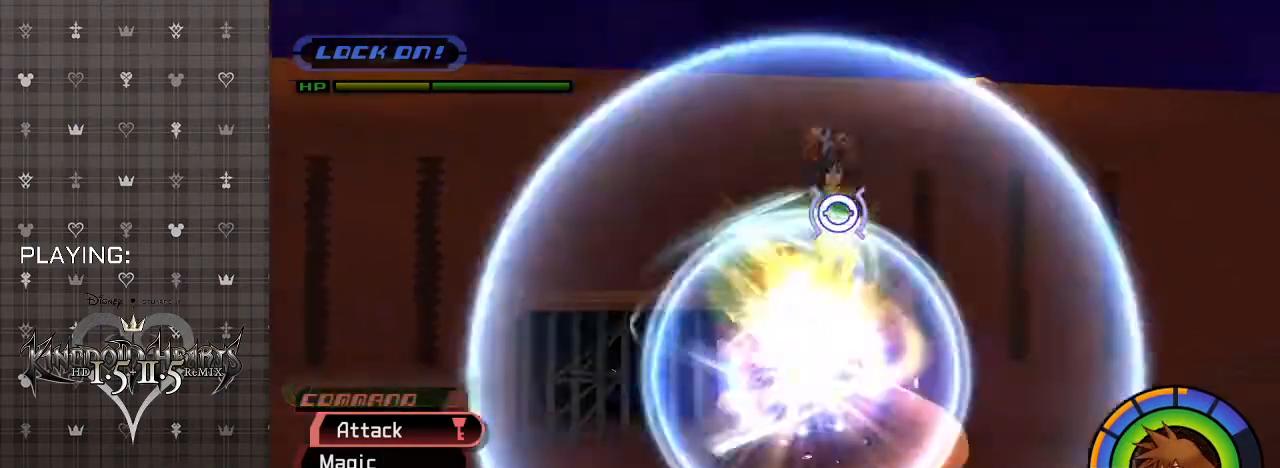
{"buttons": ["CIRCLE"], "left_stick": "up-right", "right_stick": "center", "events": [[100, "CIRCLE", "up"], [200, "CIRCLE", "down"], [333, "CIRCLE", "up"], [400, "CIRCLE", "down"]]}
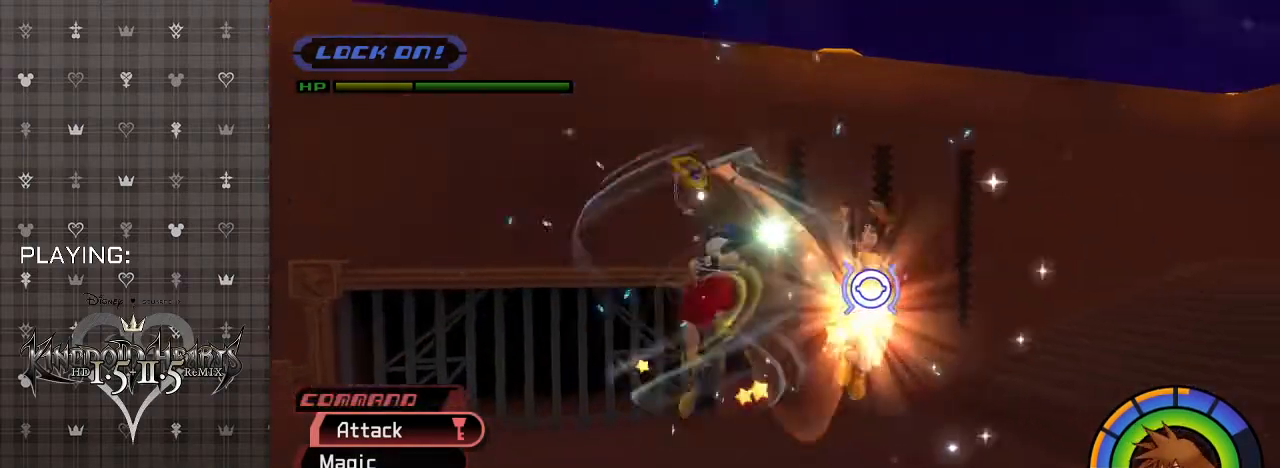
{"buttons": ["CIRCLE"], "left_stick": "up-right", "right_stick": "center", "events": [[33, "CIRCLE", "up"], [100, "CIRCLE", "down"], [233, "CIRCLE", "up"], [300, "CIRCLE", "down"], [433, "CIRCLE", "up"], [500, "CIRCLE", "down"]]}
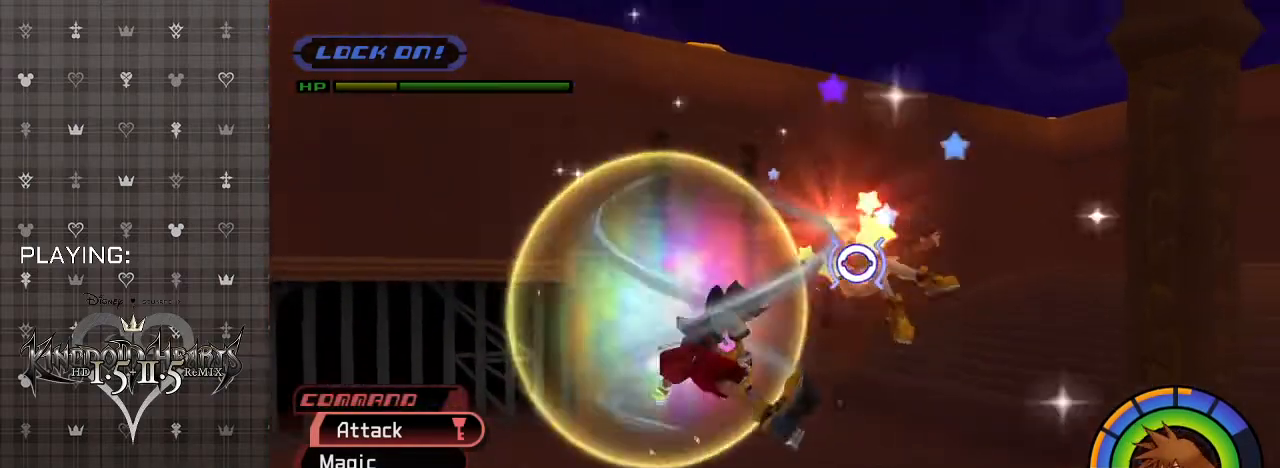
{"buttons": ["CIRCLE"], "left_stick": "up-right", "right_stick": "center", "events": [[167, "CIRCLE", "up"], [200, "CIRCLE", "down"], [333, "CIRCLE", "up"], [400, "CIRCLE", "down"]]}
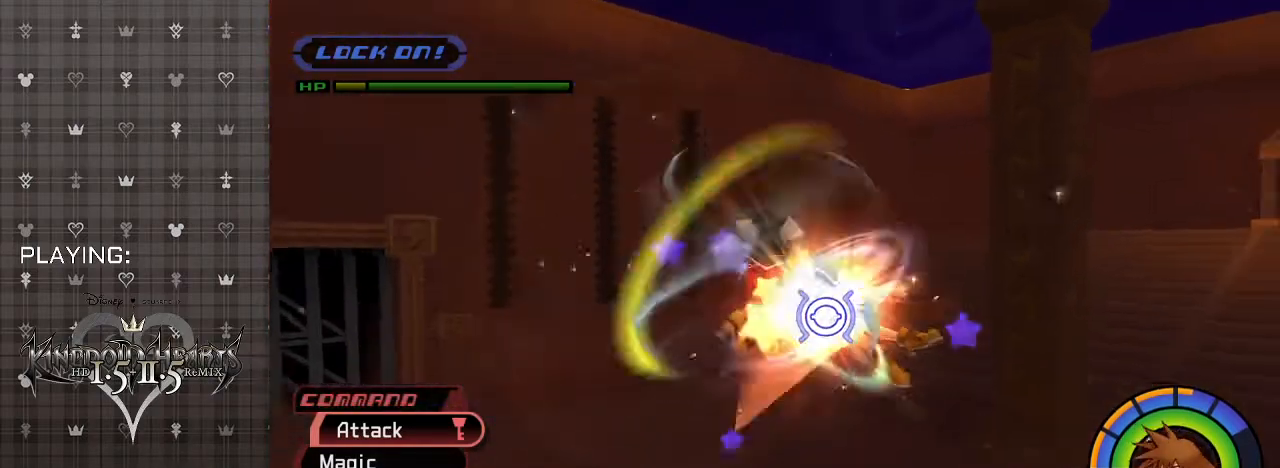
{"buttons": [], "left_stick": "up-right", "right_stick": "center", "events": [[33, "CIRCLE", "up"], [100, "CIRCLE", "down"], [233, "CIRCLE", "up"], [300, "CIRCLE", "down"], [467, "CIRCLE", "up"]]}
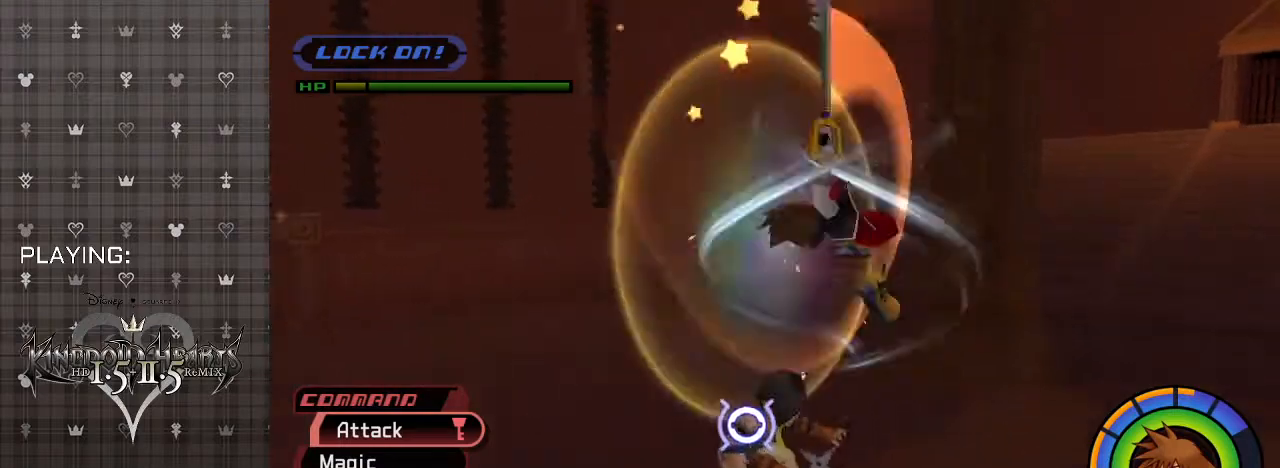
{"buttons": ["CIRCLE"], "left_stick": "down-left", "right_stick": "center", "events": [[33, "CIRCLE", "down"], [167, "CIRCLE", "up"], [167, "left_stick", "center"], [267, "CIRCLE", "down"], [300, "left_stick", "down-left"], [367, "CIRCLE", "up"], [433, "CIRCLE", "down"]]}
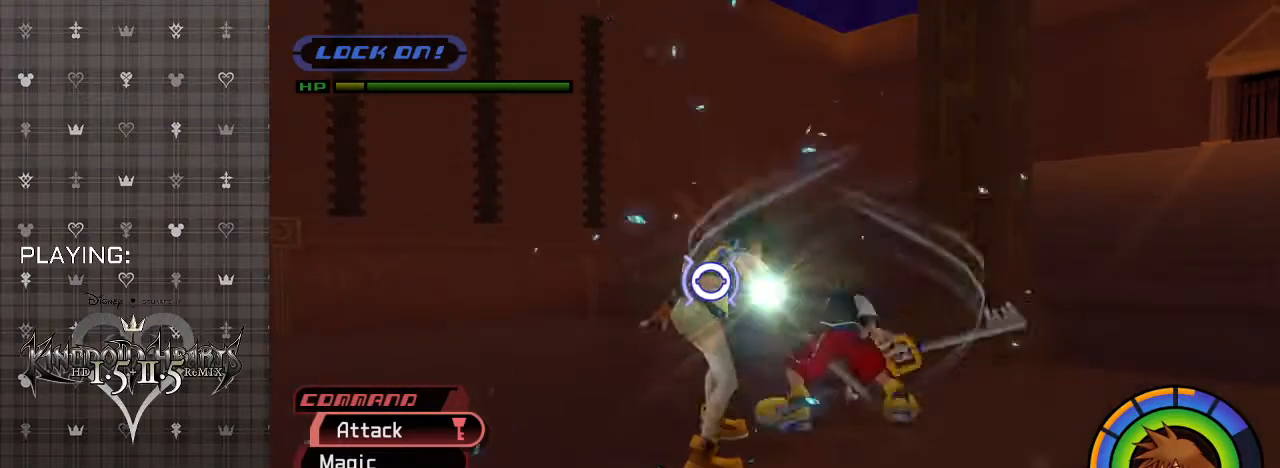
{"buttons": [], "left_stick": "down-left", "right_stick": "center", "events": [[67, "CIRCLE", "up"], [167, "CIRCLE", "down"], [300, "CIRCLE", "up"], [333, "CIRCLE", "down"], [500, "CIRCLE", "up"]]}
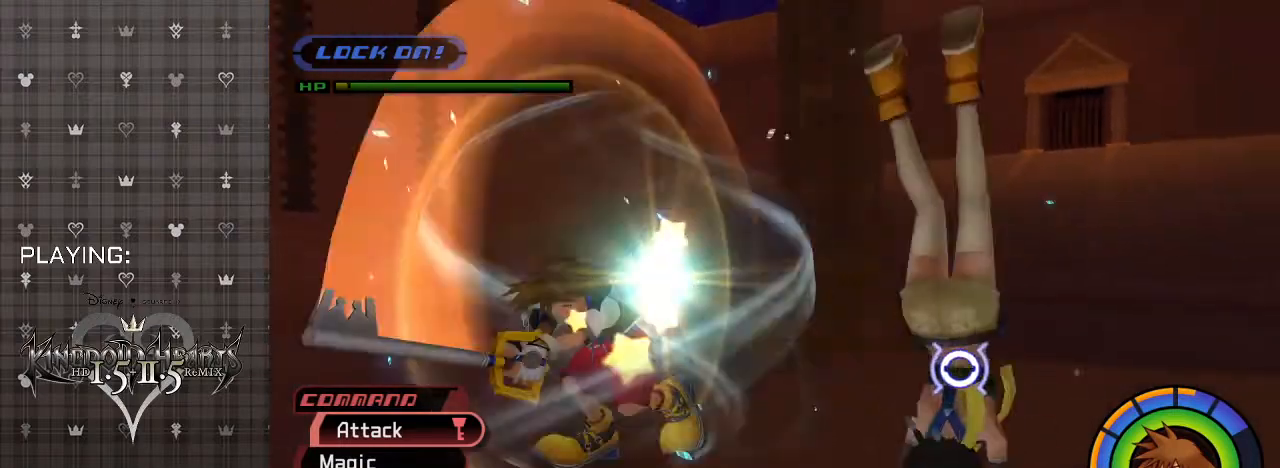
{"buttons": [], "left_stick": "up-right", "right_stick": "center", "events": [[33, "left_stick", "down-right"], [67, "CIRCLE", "down"], [100, "left_stick", "right"], [200, "CIRCLE", "up"], [300, "left_stick", "up-right"], [333, "CIRCLE", "down"], [467, "CIRCLE", "up"]]}
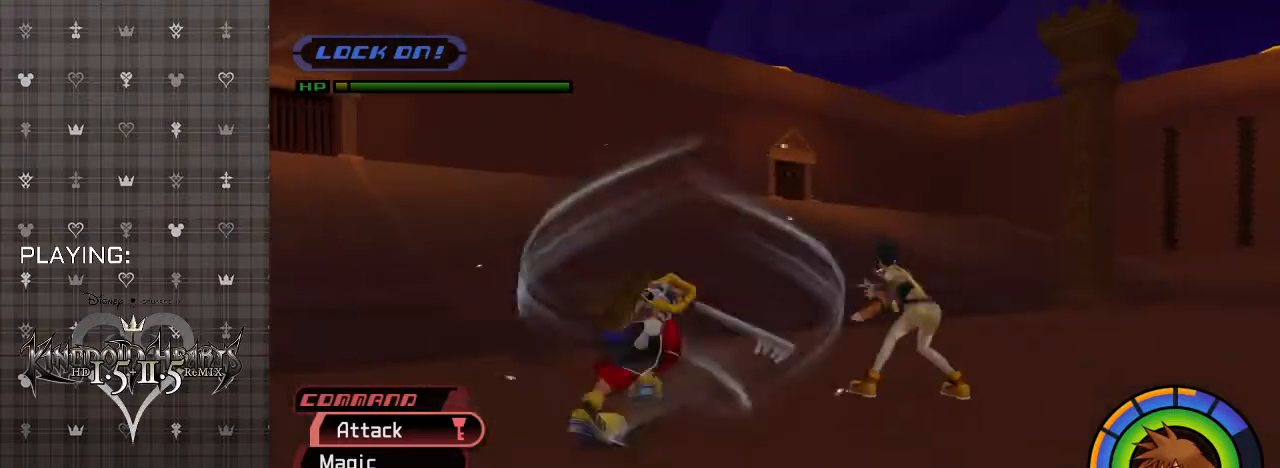
{"buttons": [], "left_stick": "up-right", "right_stick": "center", "events": [[100, "CIRCLE", "down"], [267, "CIRCLE", "up"]]}
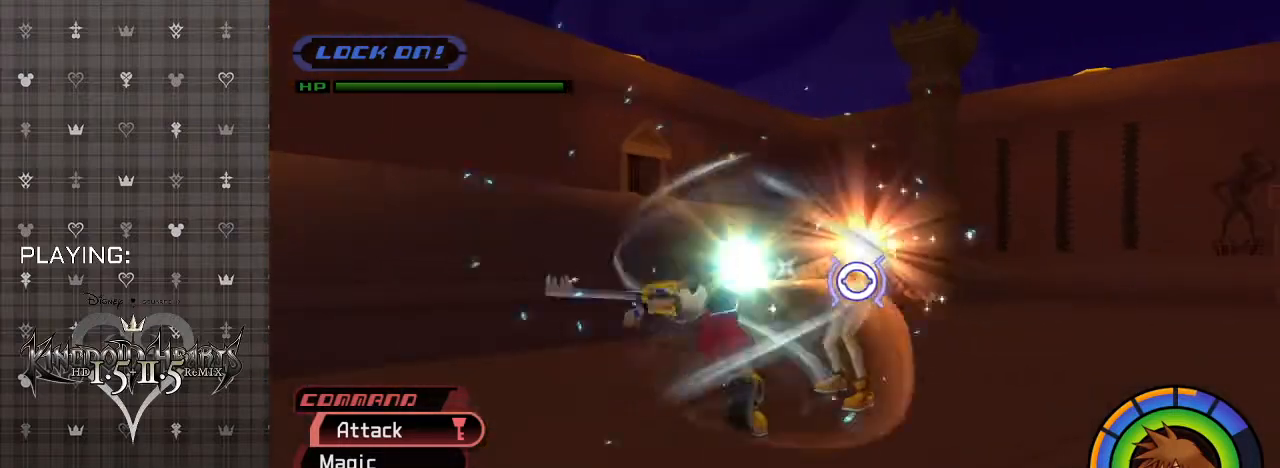
{"buttons": ["CIRCLE"], "left_stick": "up-right", "right_stick": "center", "events": [[33, "CIRCLE", "down"], [167, "CIRCLE", "up"], [267, "CIRCLE", "down"], [400, "CIRCLE", "up"], [500, "CIRCLE", "down"]]}
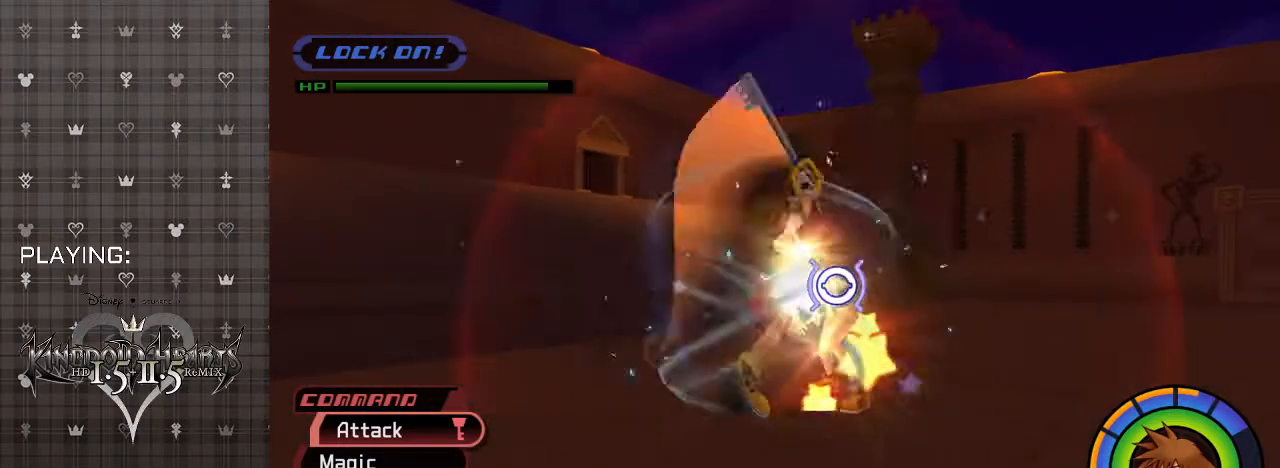
{"buttons": ["CIRCLE"], "left_stick": "up-right", "right_stick": "center", "events": [[133, "CIRCLE", "up"], [200, "CIRCLE", "down"], [333, "CIRCLE", "up"], [400, "CIRCLE", "down"]]}
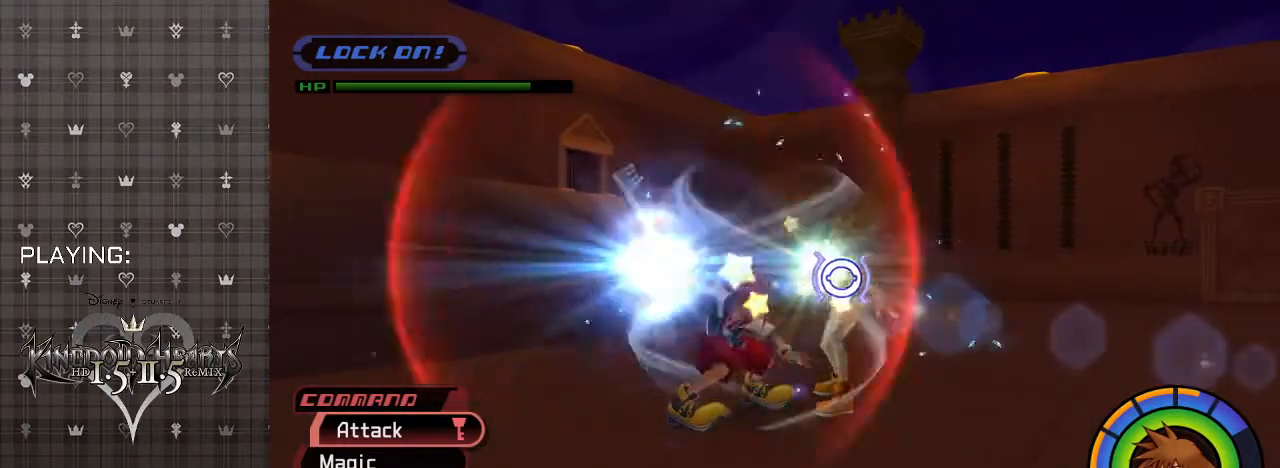
{"buttons": [], "left_stick": "up-right", "right_stick": "center", "events": [[33, "CIRCLE", "up"], [133, "CIRCLE", "down"], [267, "CIRCLE", "up"], [333, "CIRCLE", "down"], [467, "CIRCLE", "up"]]}
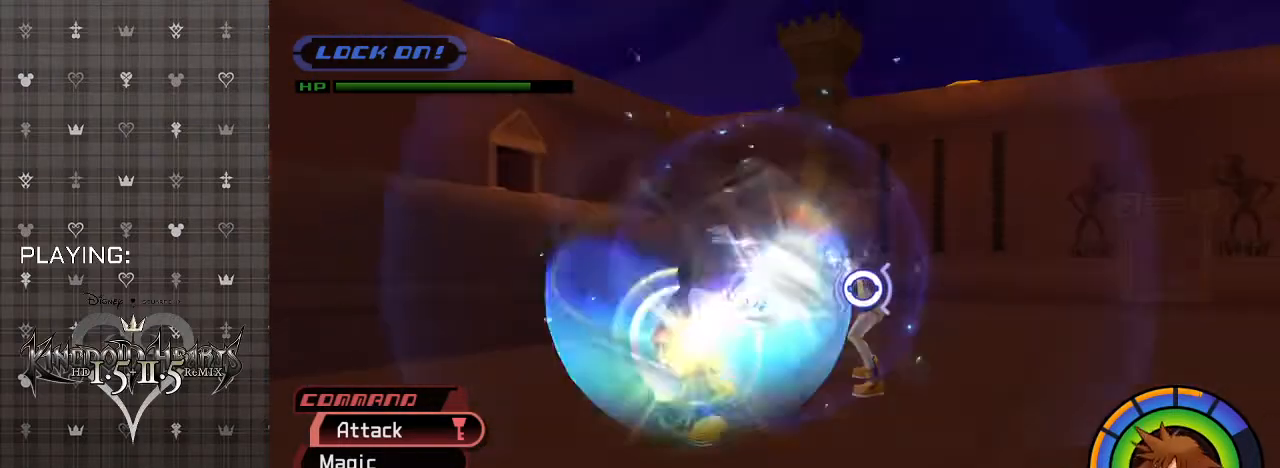
{"buttons": ["CIRCLE"], "left_stick": "up-right", "right_stick": "center", "events": [[33, "CIRCLE", "down"], [167, "CIRCLE", "up"], [233, "CIRCLE", "down"], [400, "CIRCLE", "up"], [467, "CIRCLE", "down"]]}
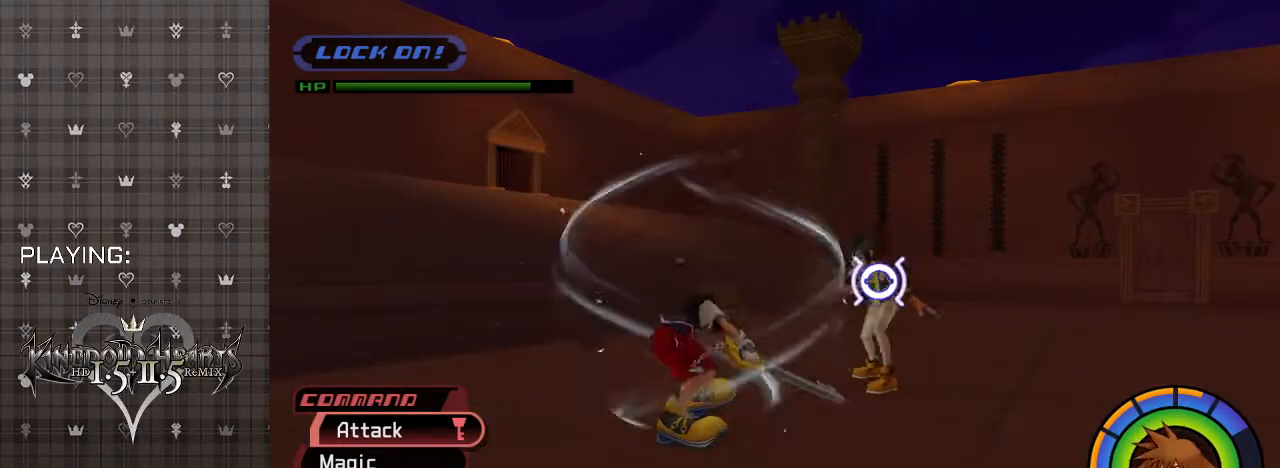
{"buttons": [], "left_stick": "up-right", "right_stick": "center", "events": [[67, "CIRCLE", "up"], [167, "CIRCLE", "down"], [300, "CIRCLE", "up"], [367, "CIRCLE", "down"], [500, "CIRCLE", "up"]]}
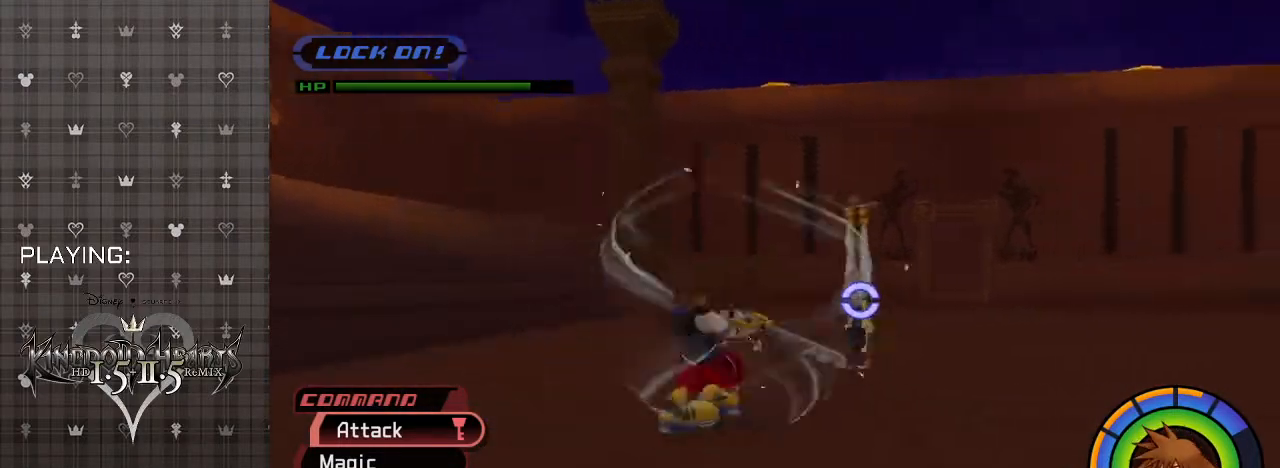
{"buttons": [], "left_stick": "up-right", "right_stick": "center", "events": [[133, "CIRCLE", "down"], [267, "CIRCLE", "up"]]}
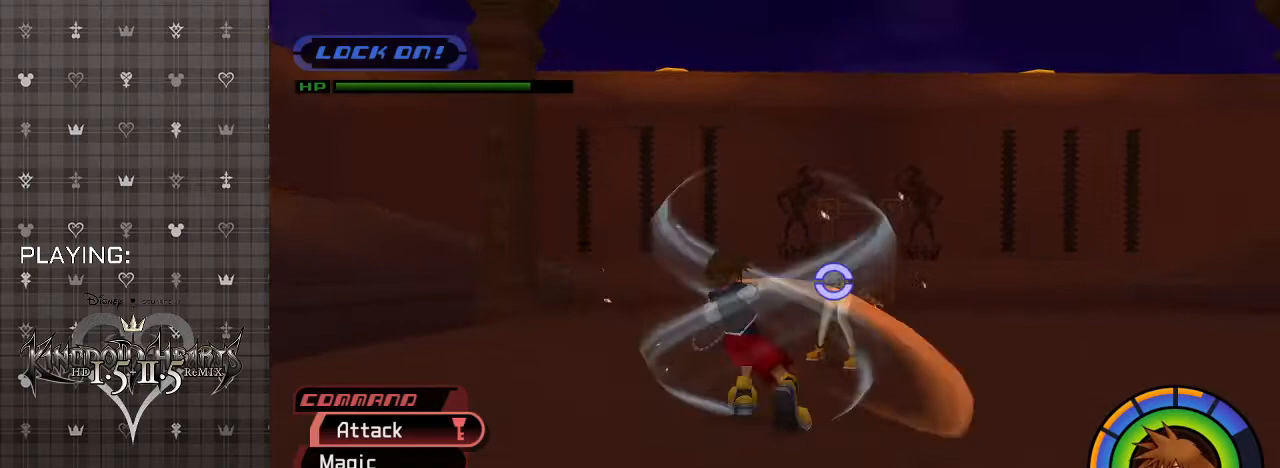
{"buttons": ["SQUARE"], "left_stick": "up-right", "right_stick": "center", "events": [[200, "SQUARE", "down"], [333, "SQUARE", "up"], [433, "SQUARE", "down"]]}
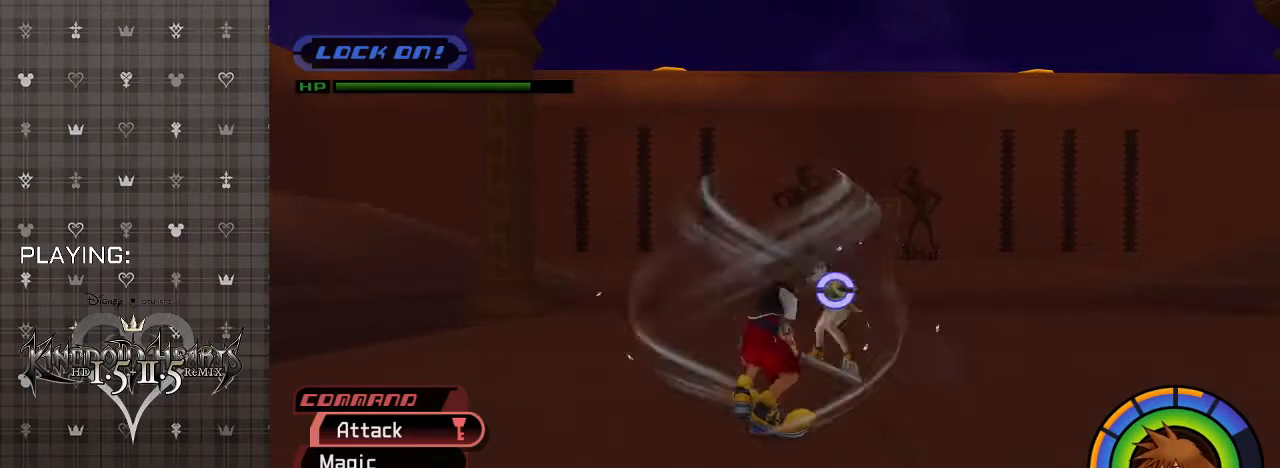
{"buttons": [], "left_stick": "up-right", "right_stick": "center", "events": [[33, "SQUARE", "up"], [100, "SQUARE", "down"], [233, "SQUARE", "up"], [300, "SQUARE", "down"], [467, "SQUARE", "up"]]}
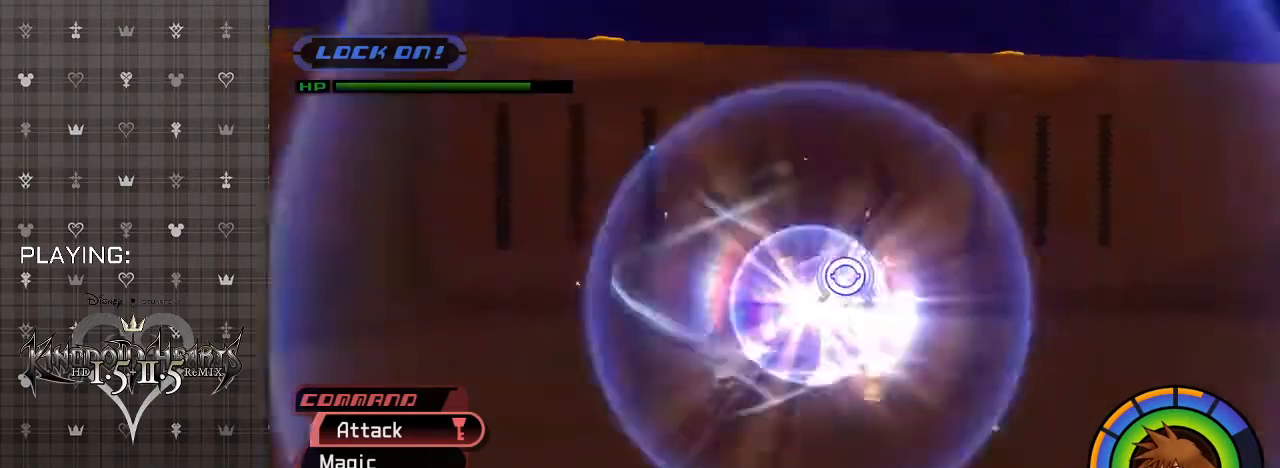
{"buttons": ["CIRCLE"], "left_stick": "up-right", "right_stick": "center", "events": [[167, "CIRCLE", "down"], [300, "CIRCLE", "up"], [367, "CIRCLE", "down"]]}
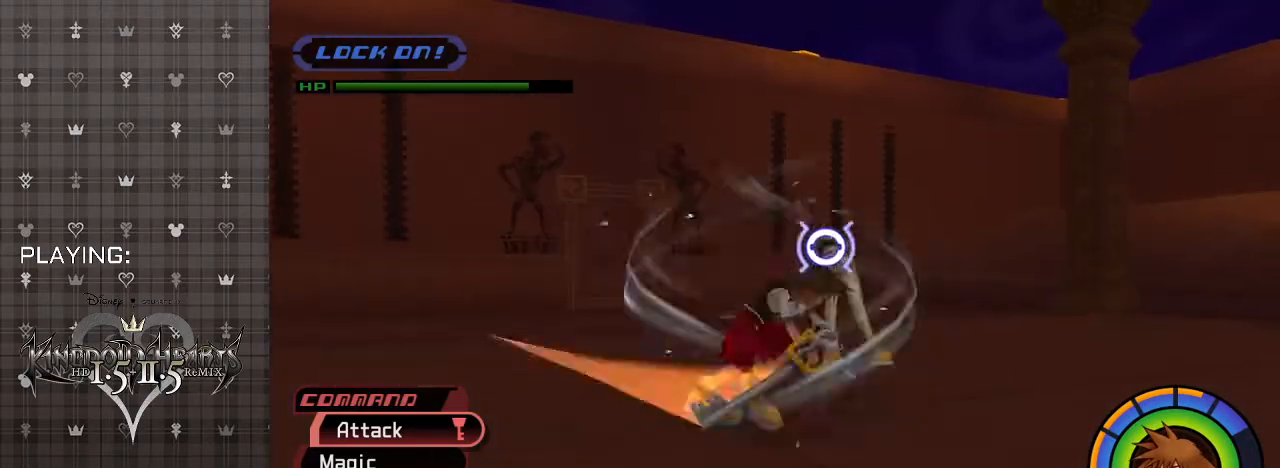
{"buttons": [], "left_stick": "up", "right_stick": "center", "events": [[33, "CIRCLE", "up"], [100, "CIRCLE", "down"], [267, "CIRCLE", "up"], [300, "left_stick", "up"]]}